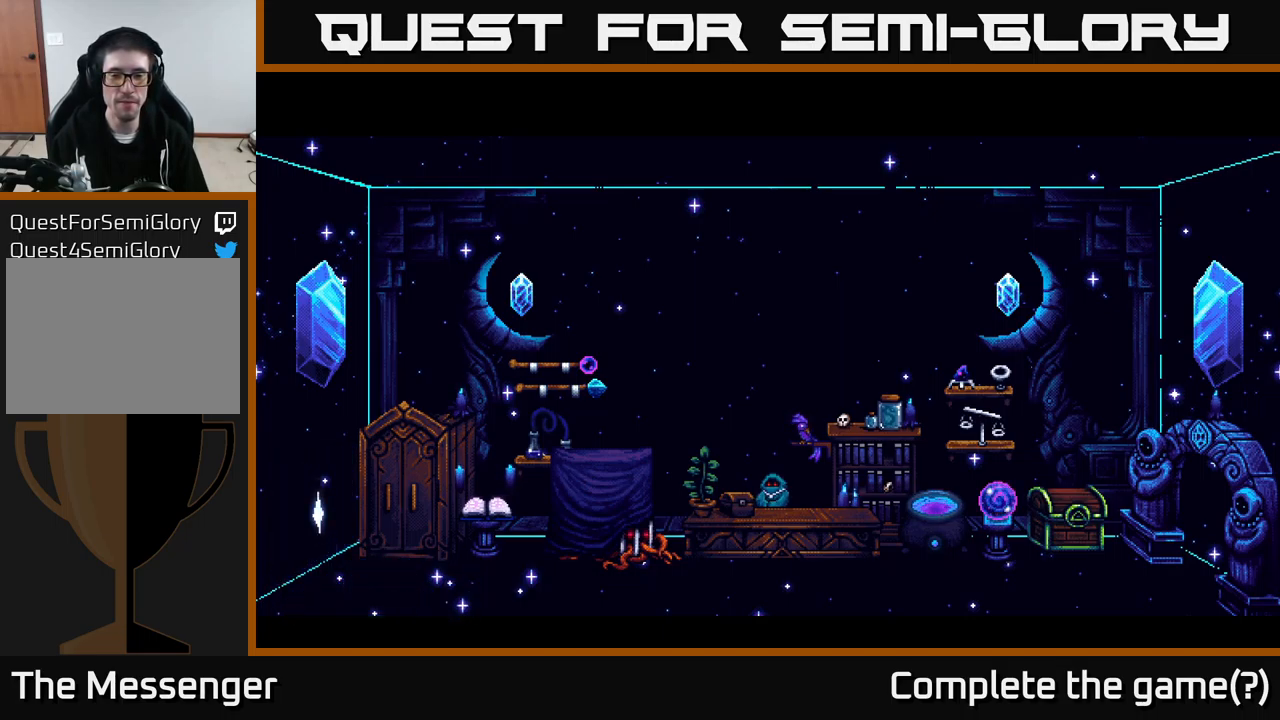
Gameplay with a controller (Xbox layout); each line is a JSON object with the inputs held at the frame after it. "events" lists button and stick changes between this image and that frame as [ms after this image, input, new state], when the widget could be followed in between. Not read: left_stick.
{"buttons": ["DPAD_RIGHT"], "right_stick": "center", "events": [[433, "DPAD_RIGHT", "down"]]}
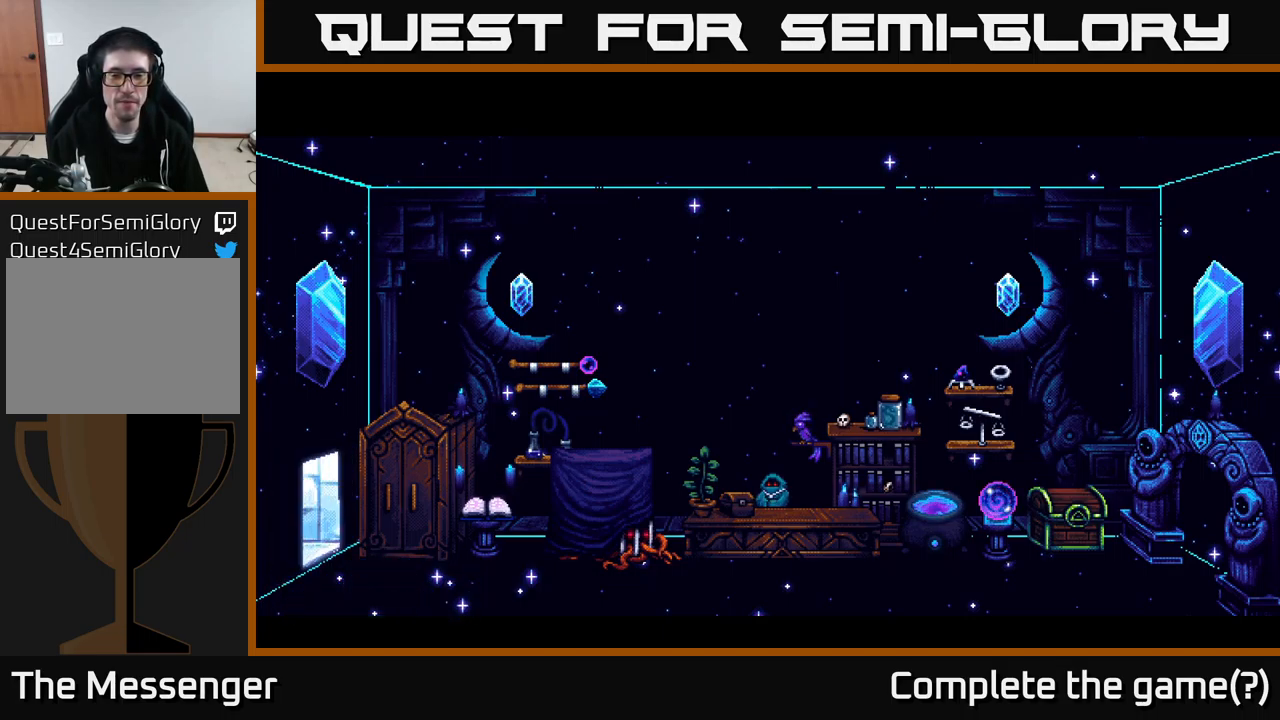
{"buttons": [], "right_stick": "center", "events": [[116, "DPAD_RIGHT", "up"]]}
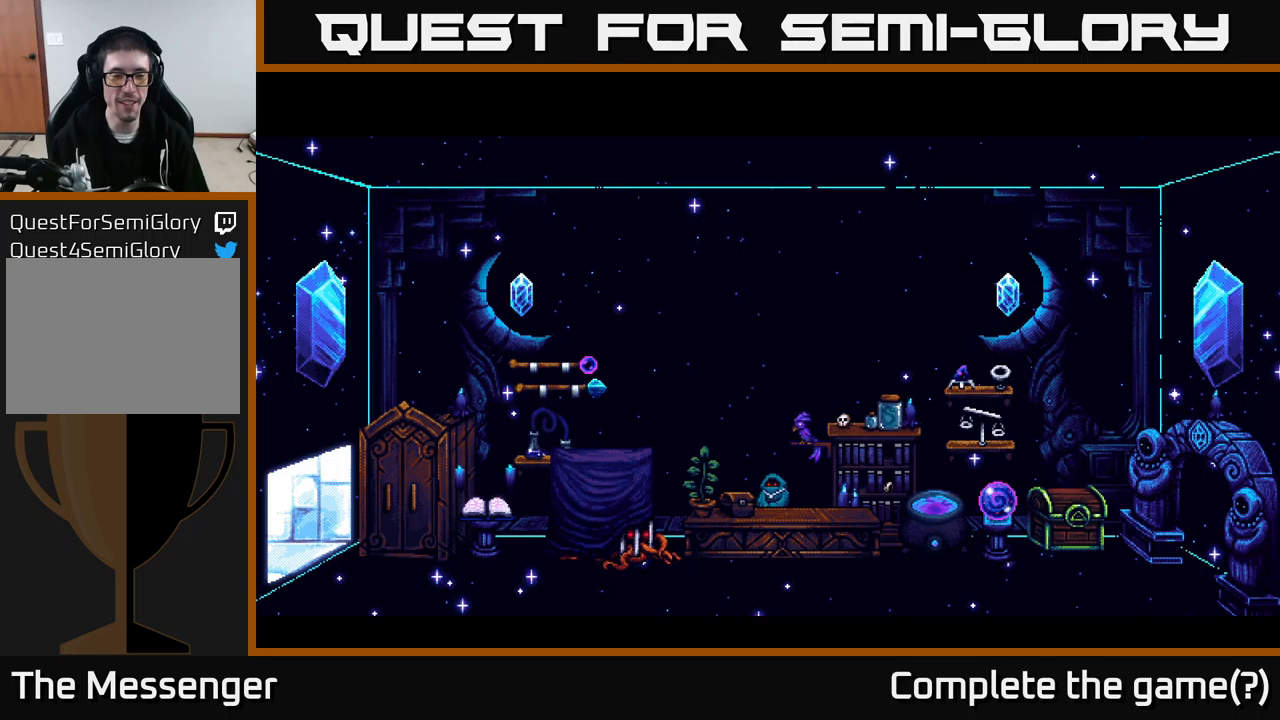
{"buttons": [], "right_stick": "center", "events": []}
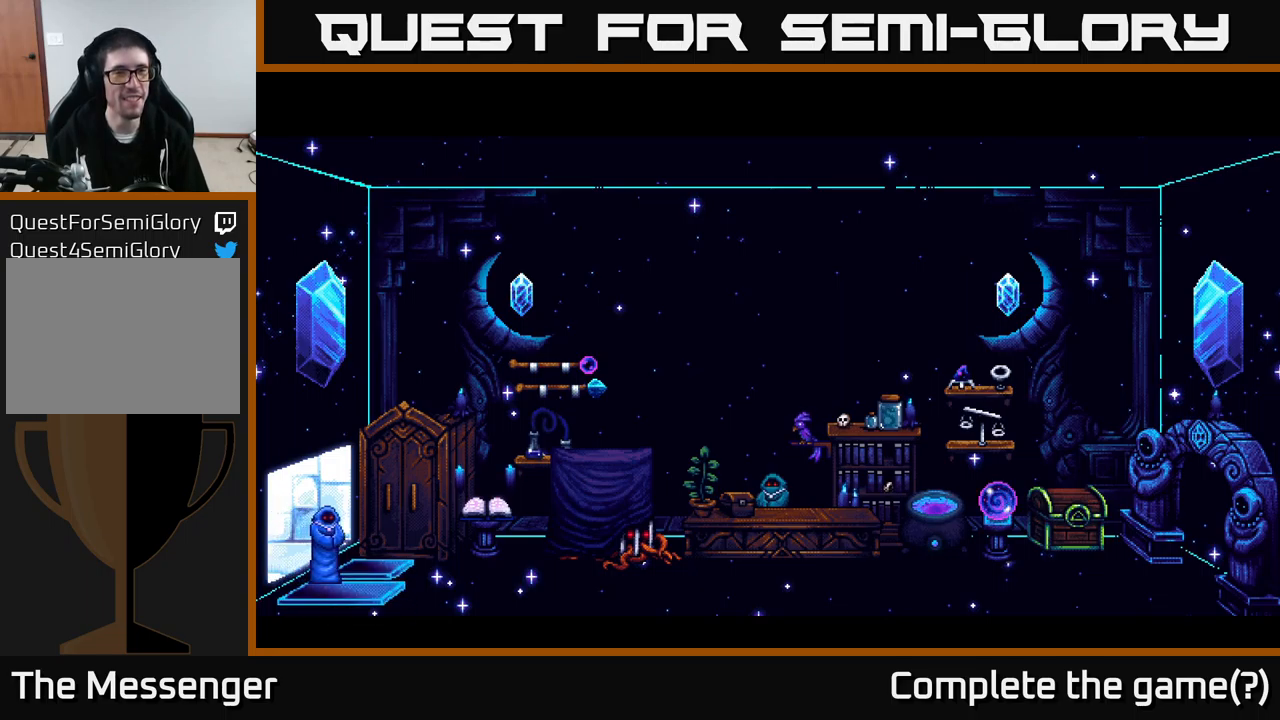
{"buttons": [], "right_stick": "center", "events": []}
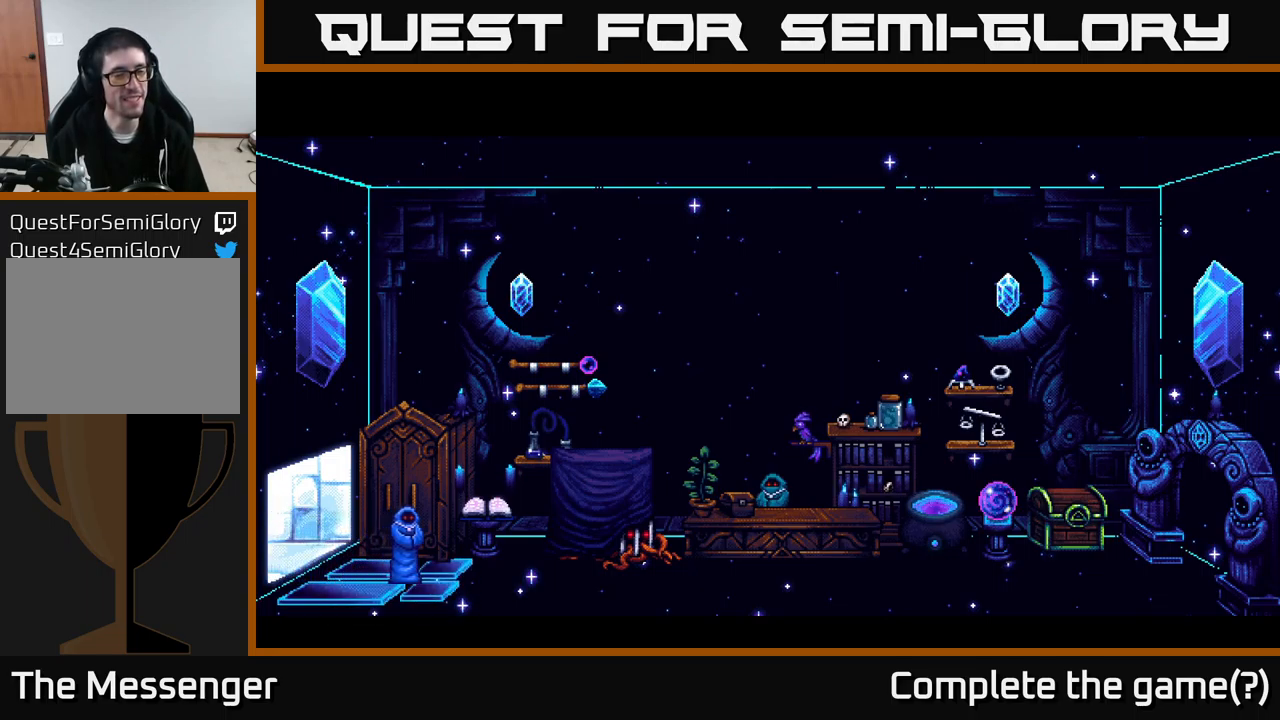
{"buttons": [], "right_stick": "center", "events": []}
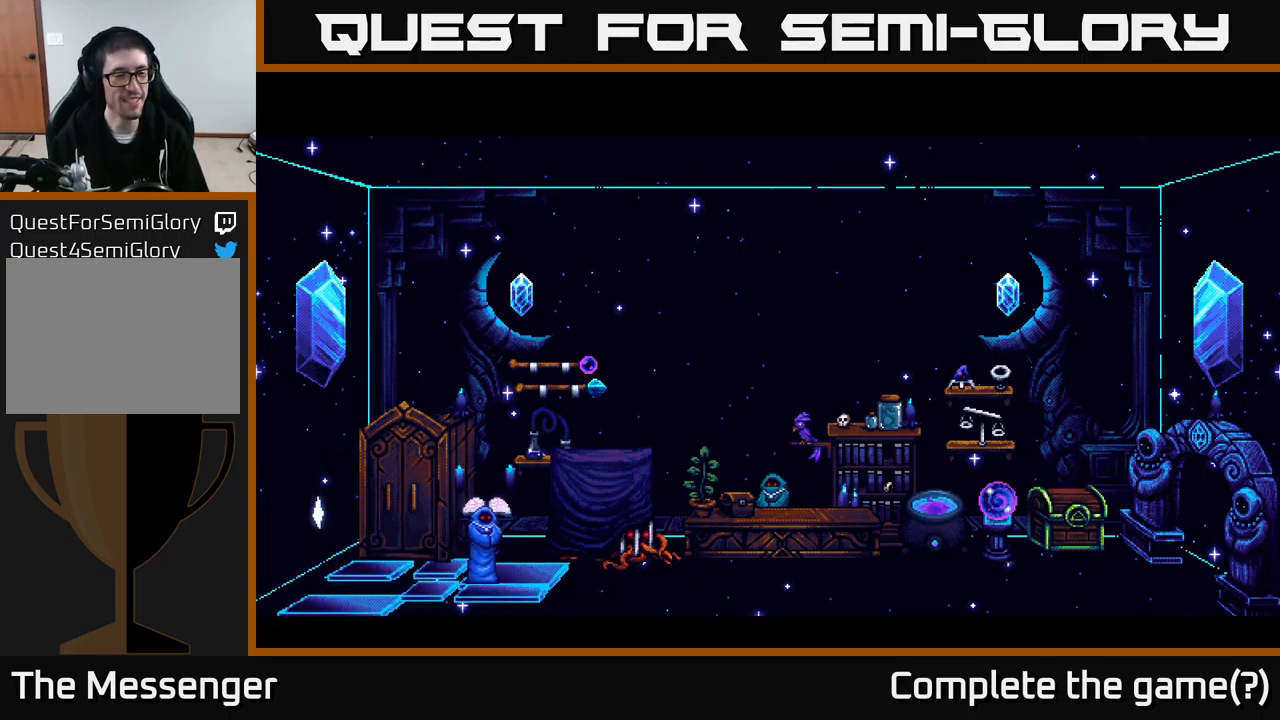
{"buttons": [], "right_stick": "center", "events": []}
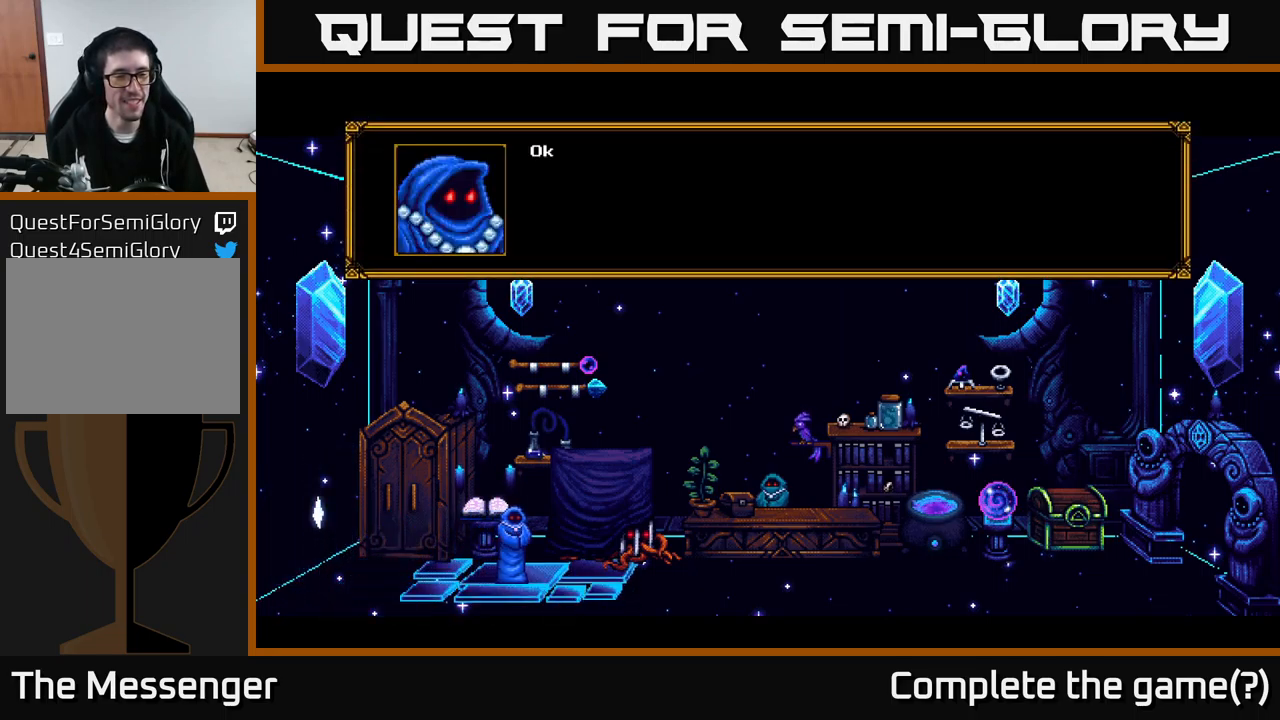
{"buttons": ["A"], "right_stick": "center", "events": [[467, "A", "down"]]}
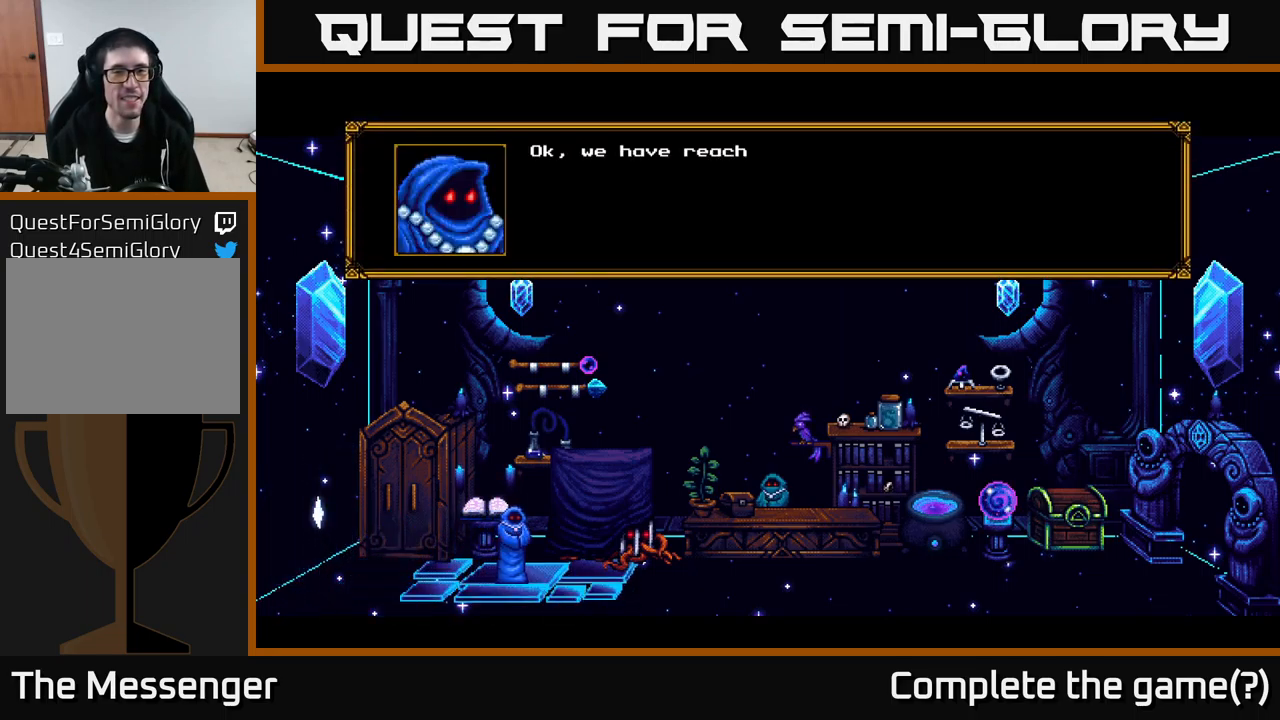
{"buttons": [], "right_stick": "center", "events": [[250, "A", "up"]]}
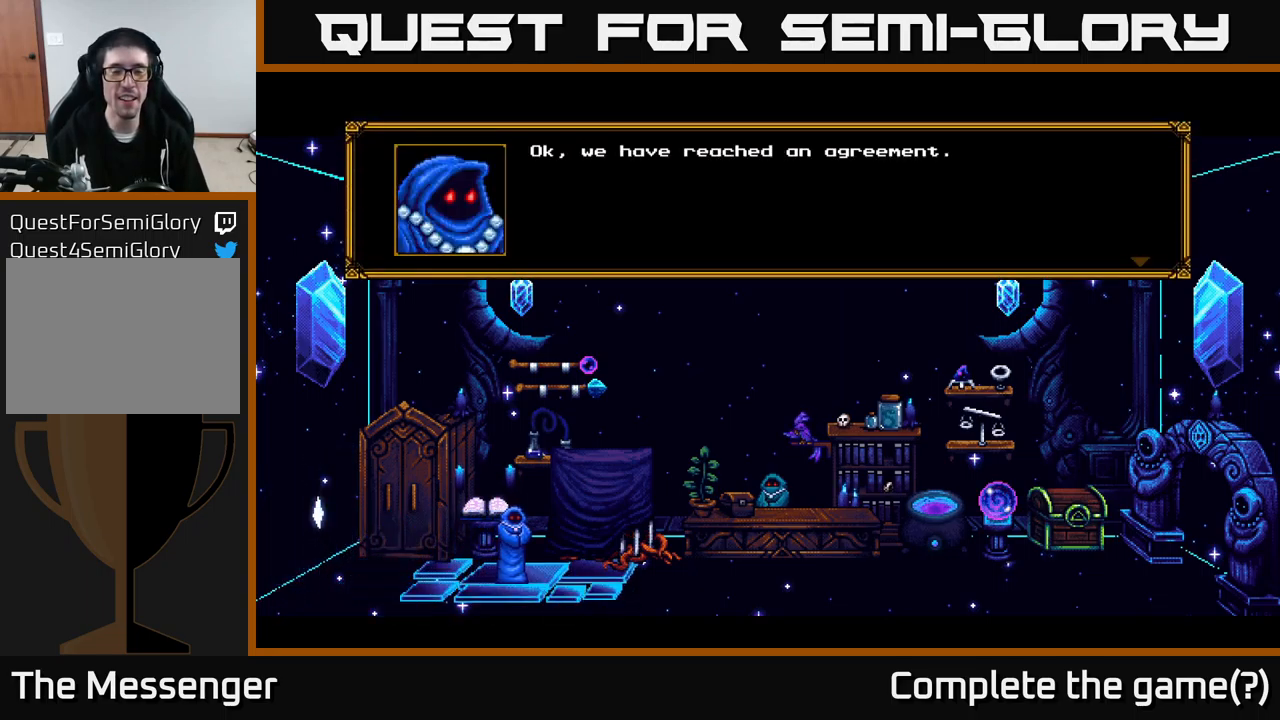
{"buttons": ["A"], "right_stick": "center", "events": [[100, "A", "down"], [250, "A", "up"], [467, "A", "down"]]}
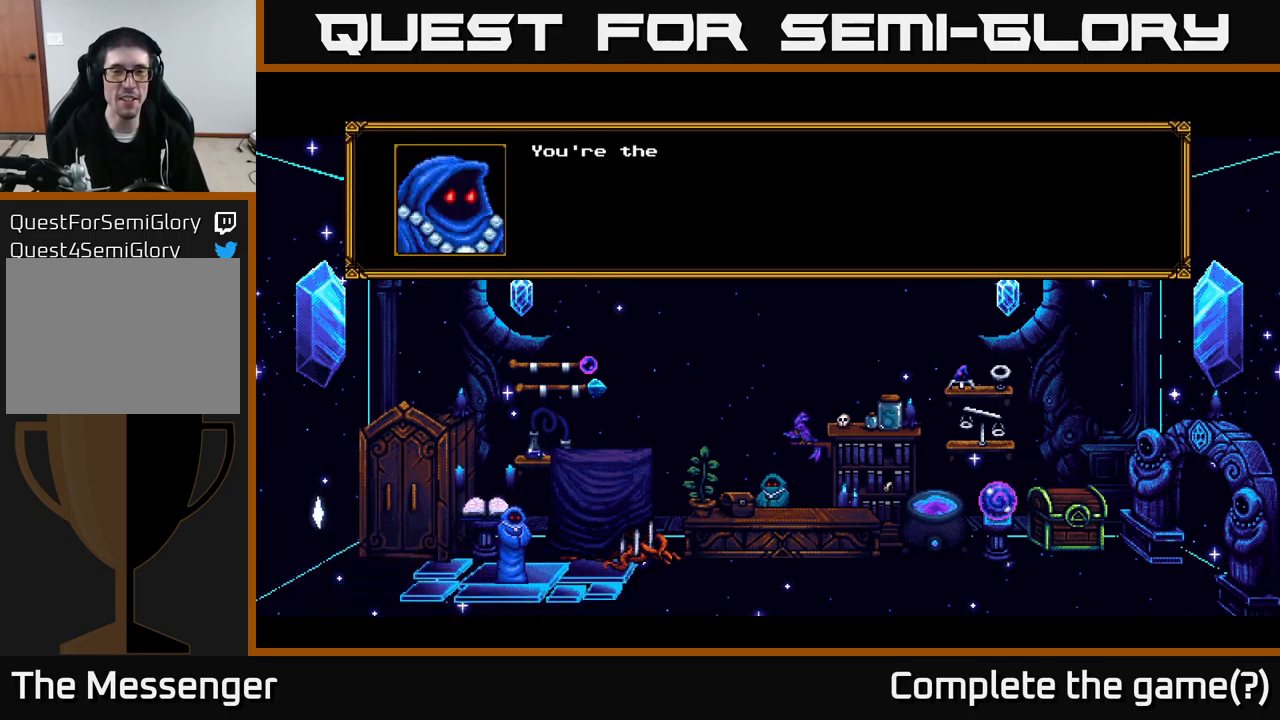
{"buttons": [], "right_stick": "center", "events": [[167, "A", "up"]]}
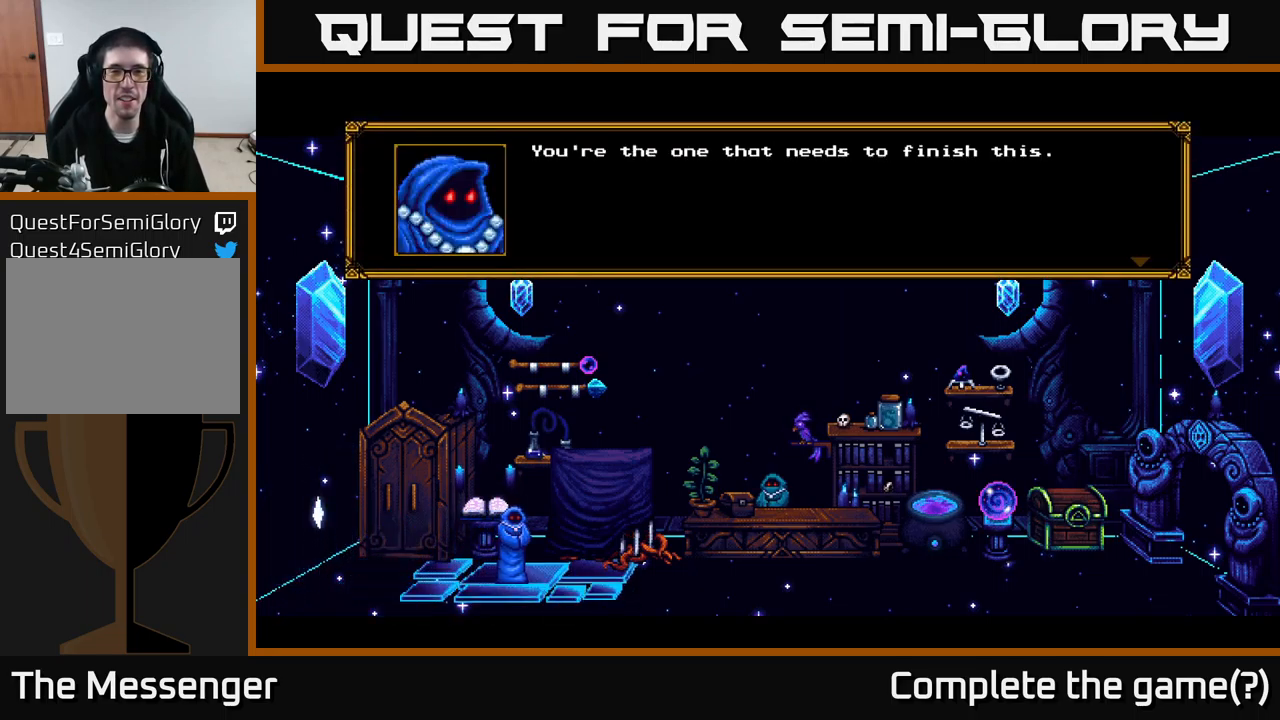
{"buttons": [], "right_stick": "center", "events": []}
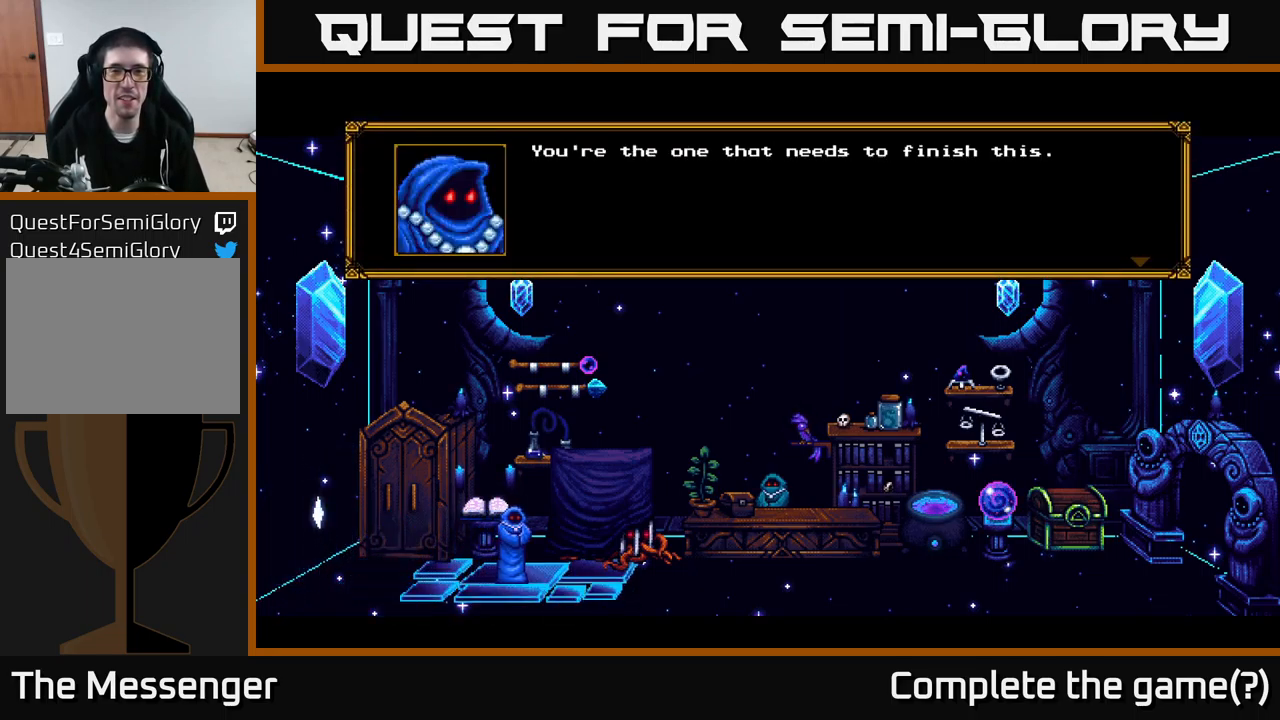
{"buttons": ["A"], "right_stick": "center", "events": [[50, "A", "down"], [249, "A", "up"], [466, "A", "down"]]}
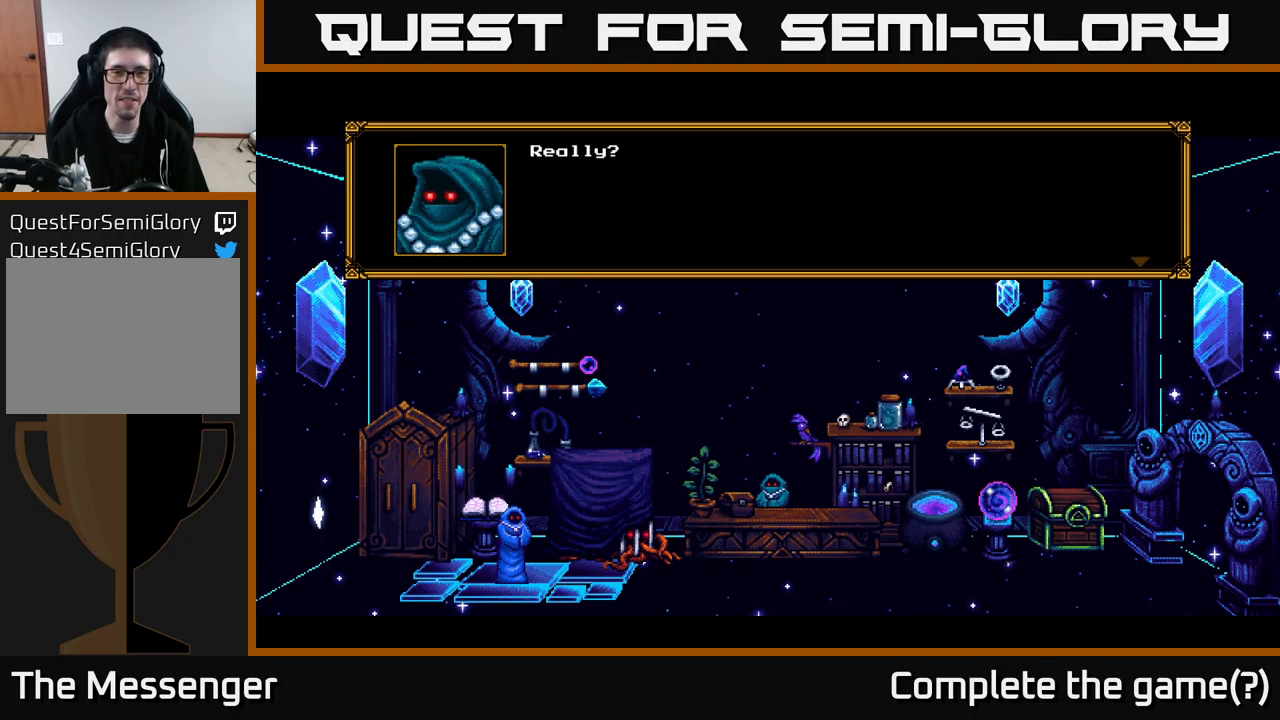
{"buttons": ["A"], "right_stick": "center", "events": [[234, "A", "up"], [484, "A", "down"]]}
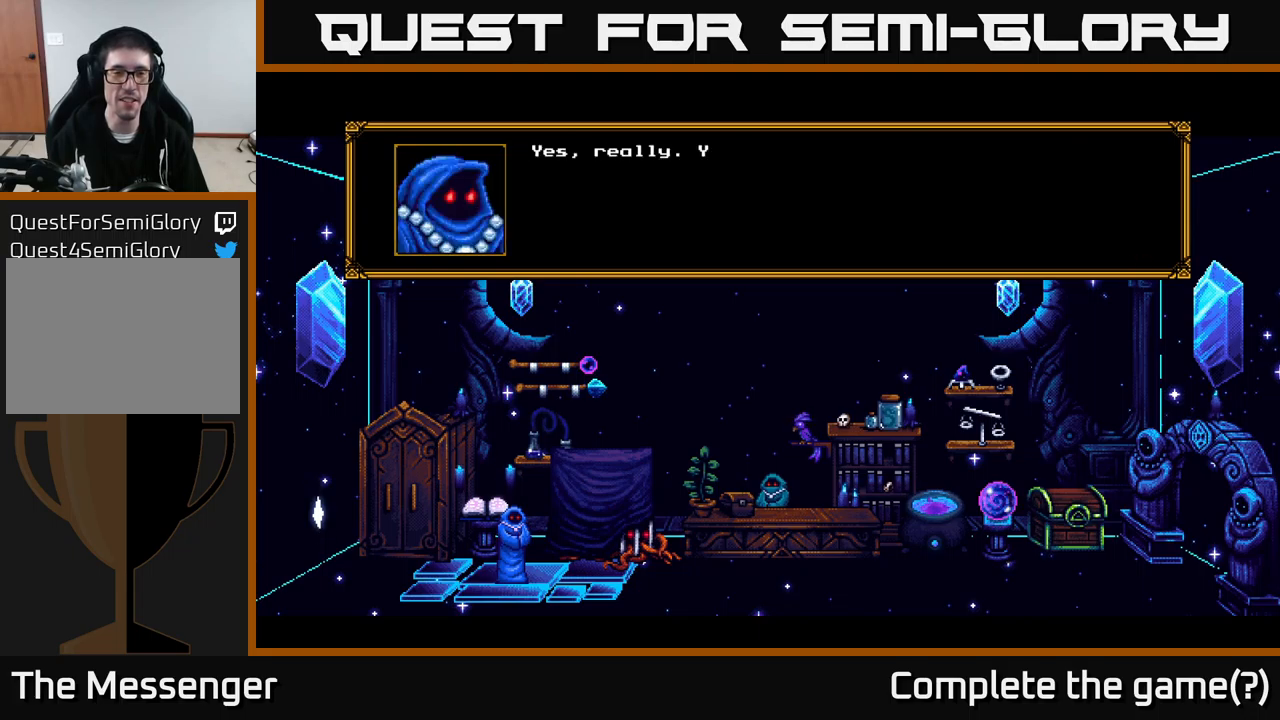
{"buttons": [], "right_stick": "center", "events": [[234, "A", "up"]]}
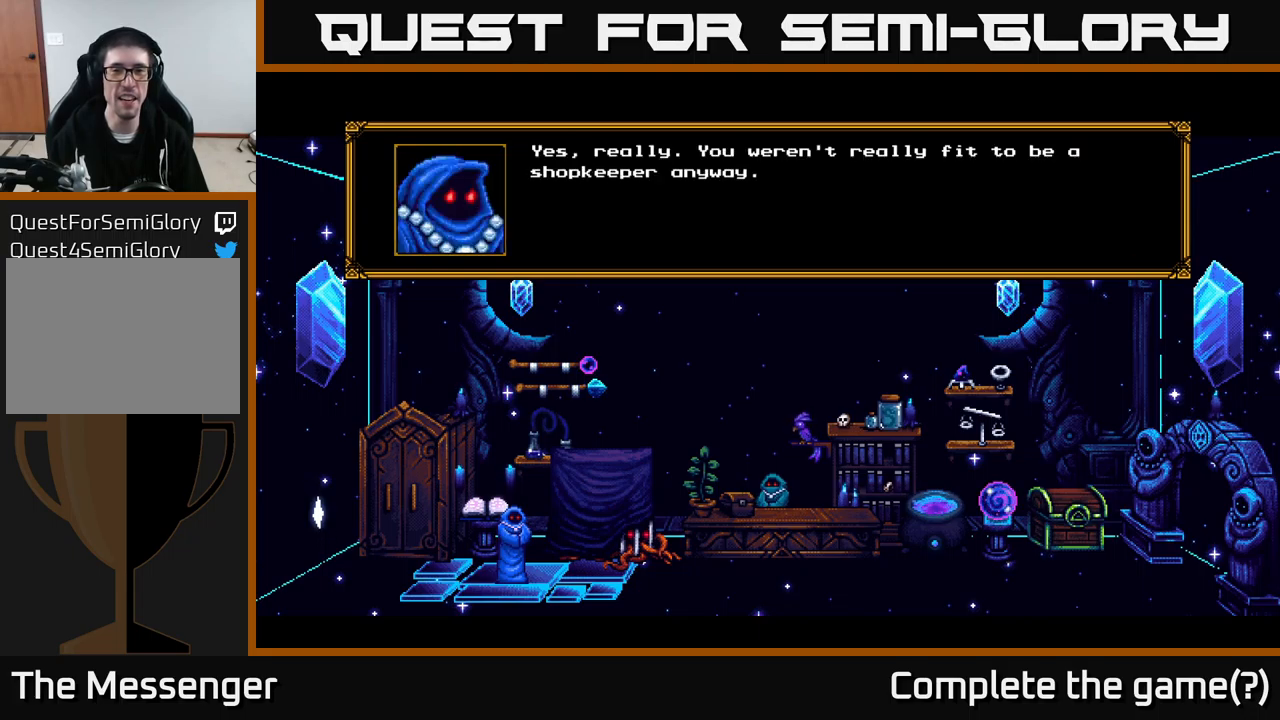
{"buttons": ["A"], "right_stick": "center", "events": [[400, "A", "down"]]}
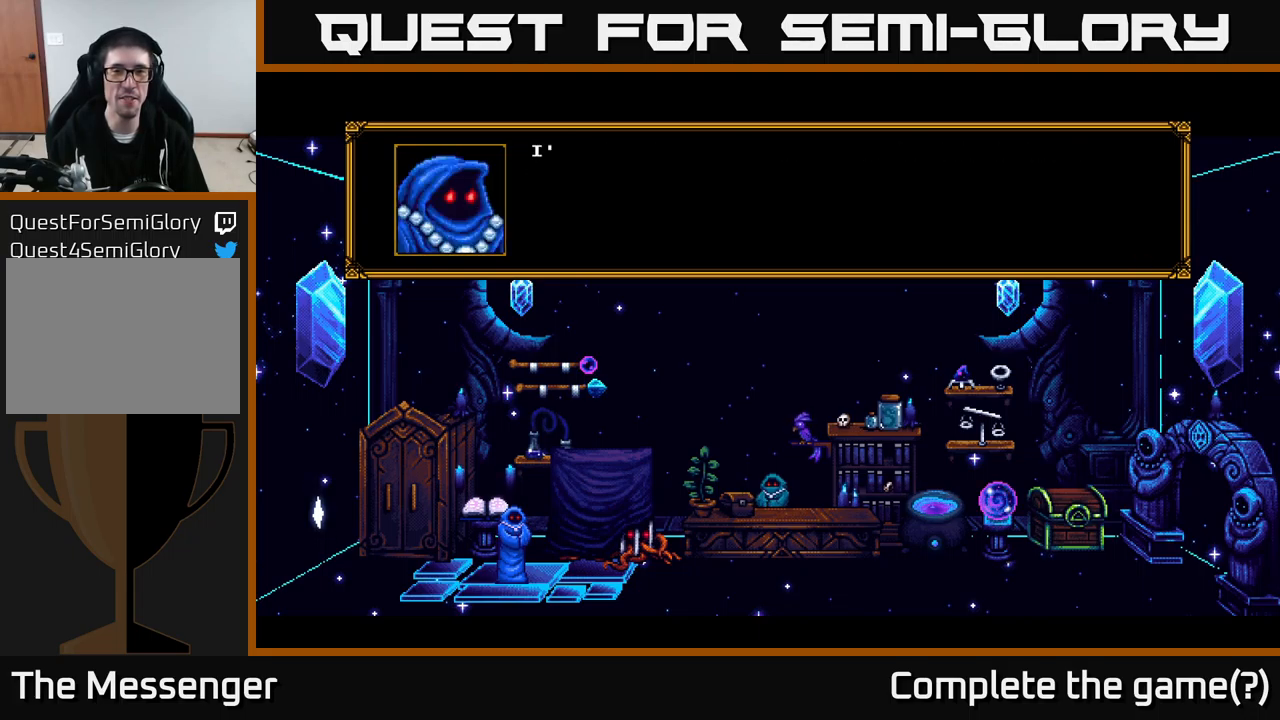
{"buttons": ["A"], "right_stick": "center", "events": [[117, "A", "up"], [400, "A", "down"]]}
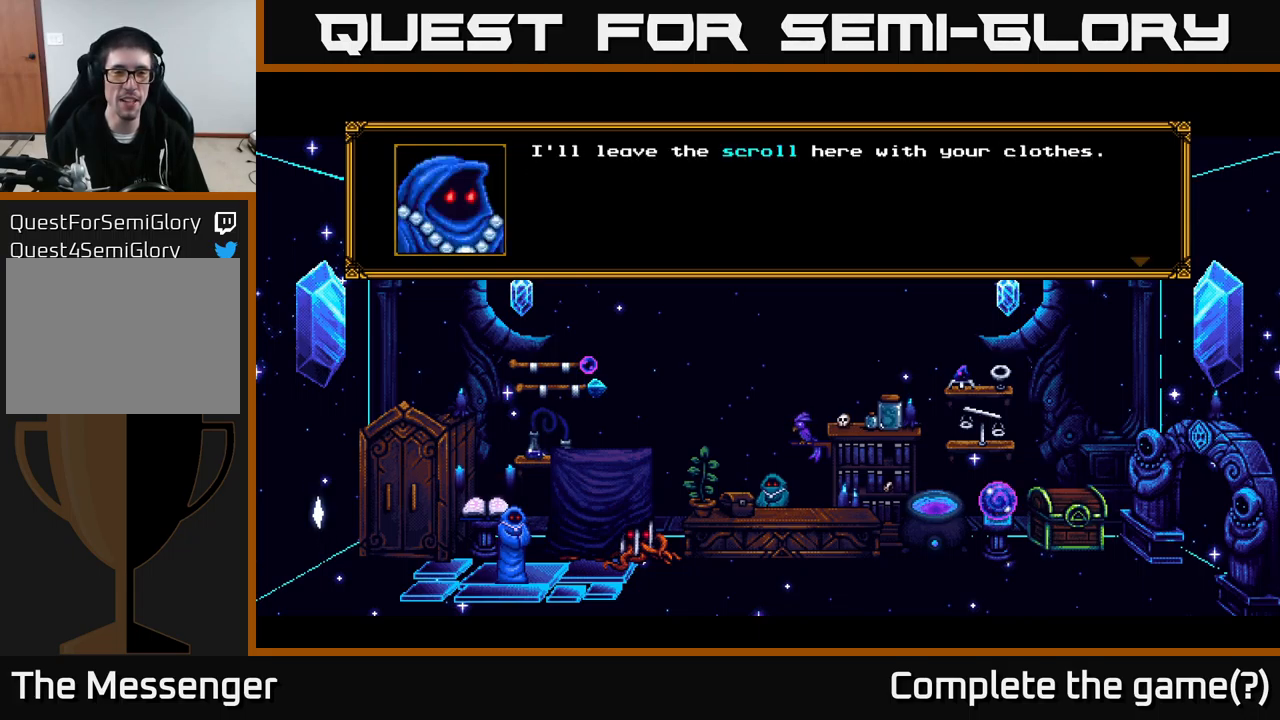
{"buttons": [], "right_stick": "center", "events": [[200, "A", "up"]]}
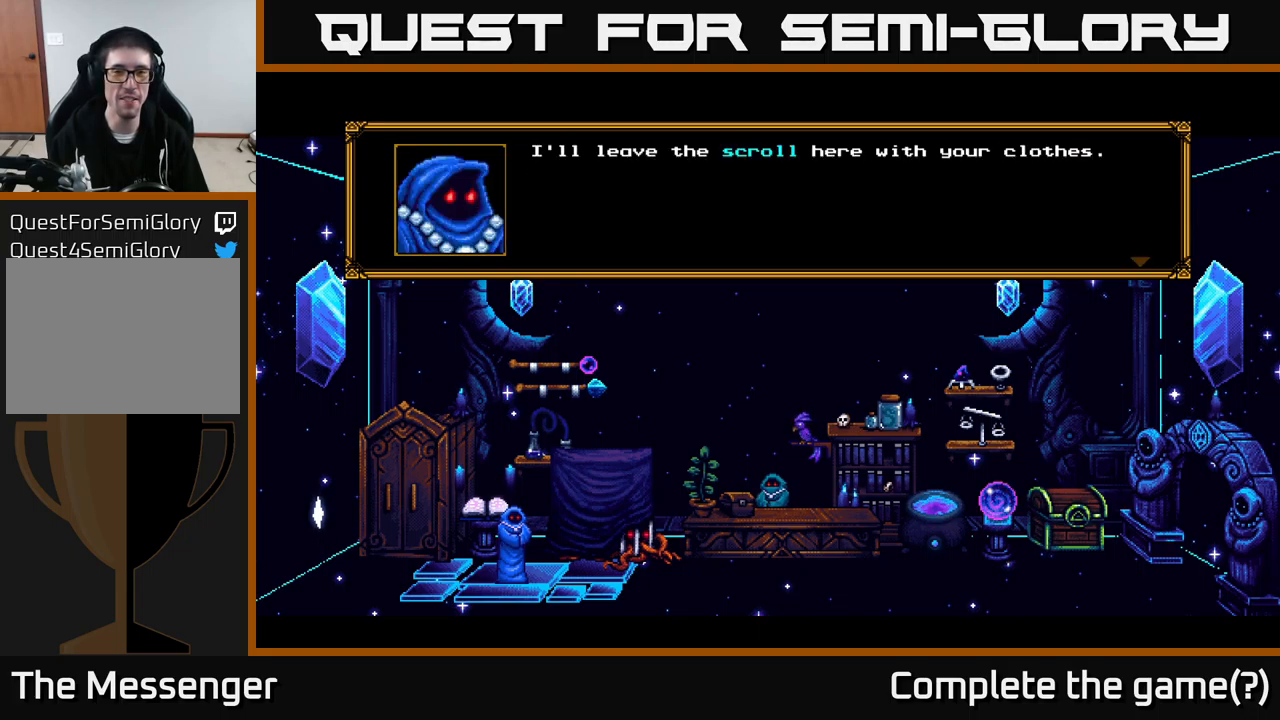
{"buttons": [], "right_stick": "center", "events": [[50, "A", "down"], [284, "A", "up"]]}
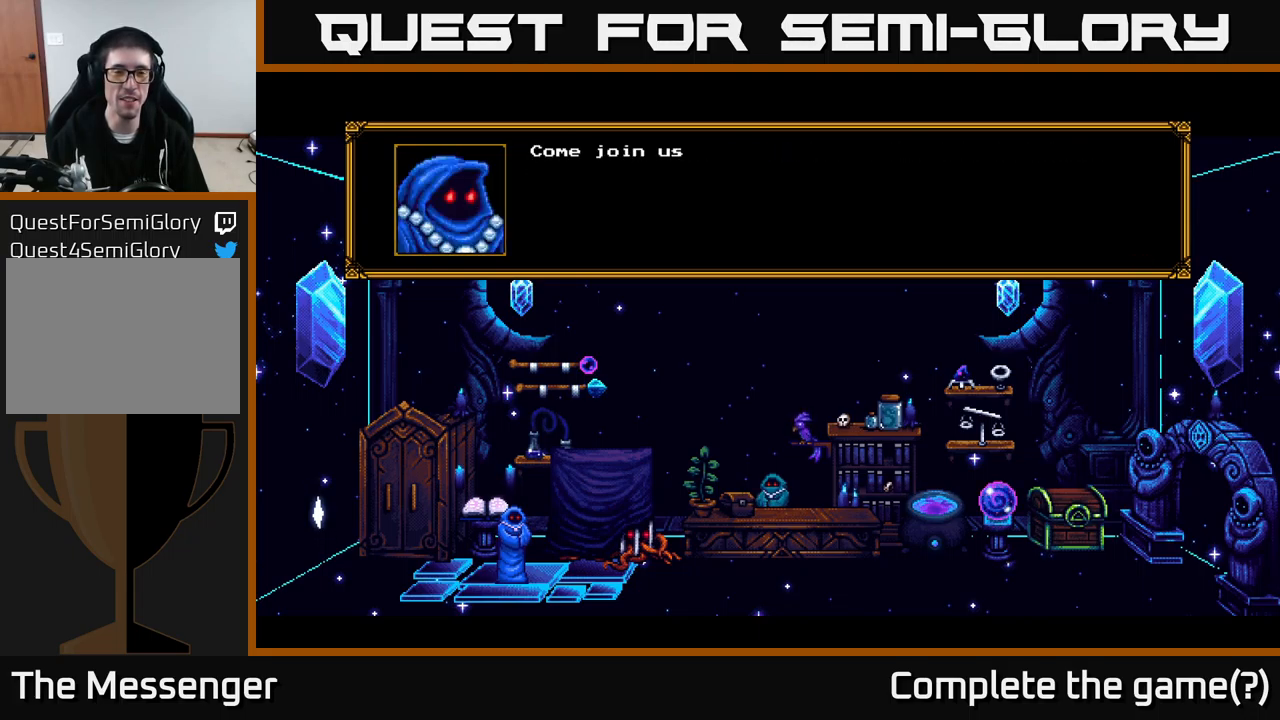
{"buttons": [], "right_stick": "center", "events": [[167, "A", "down"], [434, "A", "up"]]}
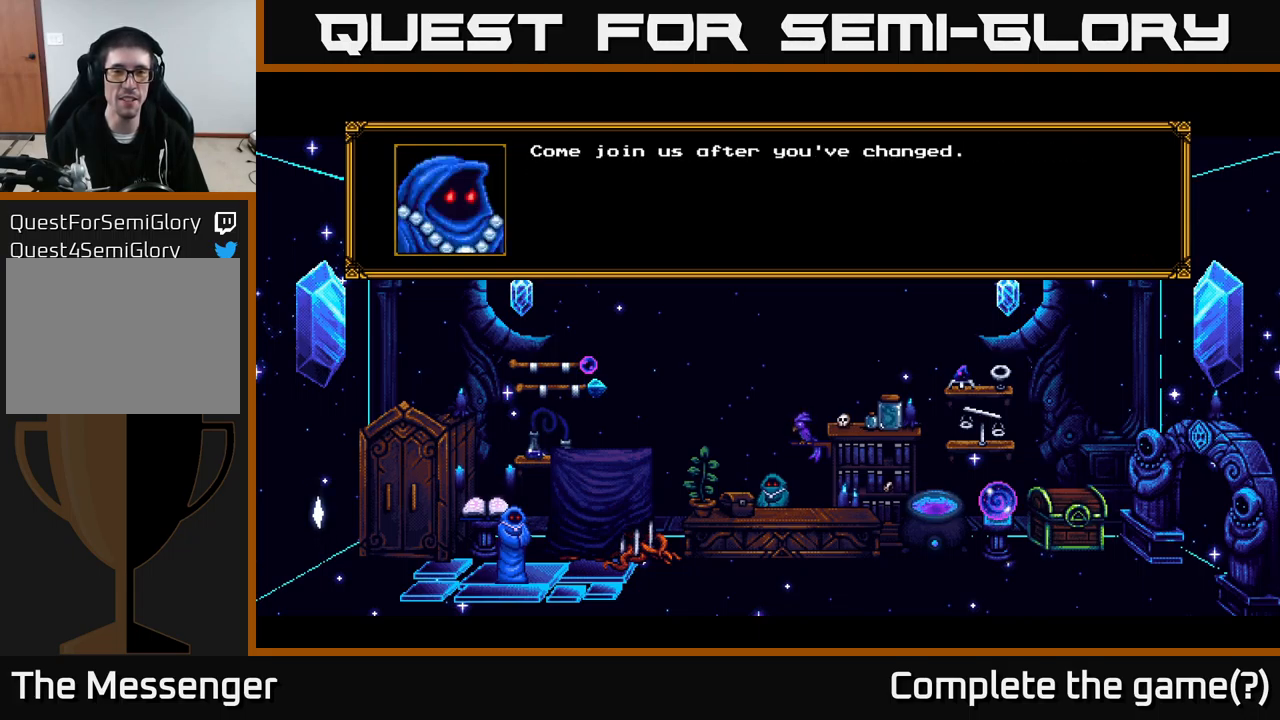
{"buttons": [], "right_stick": "center", "events": [[267, "A", "down"], [500, "A", "up"]]}
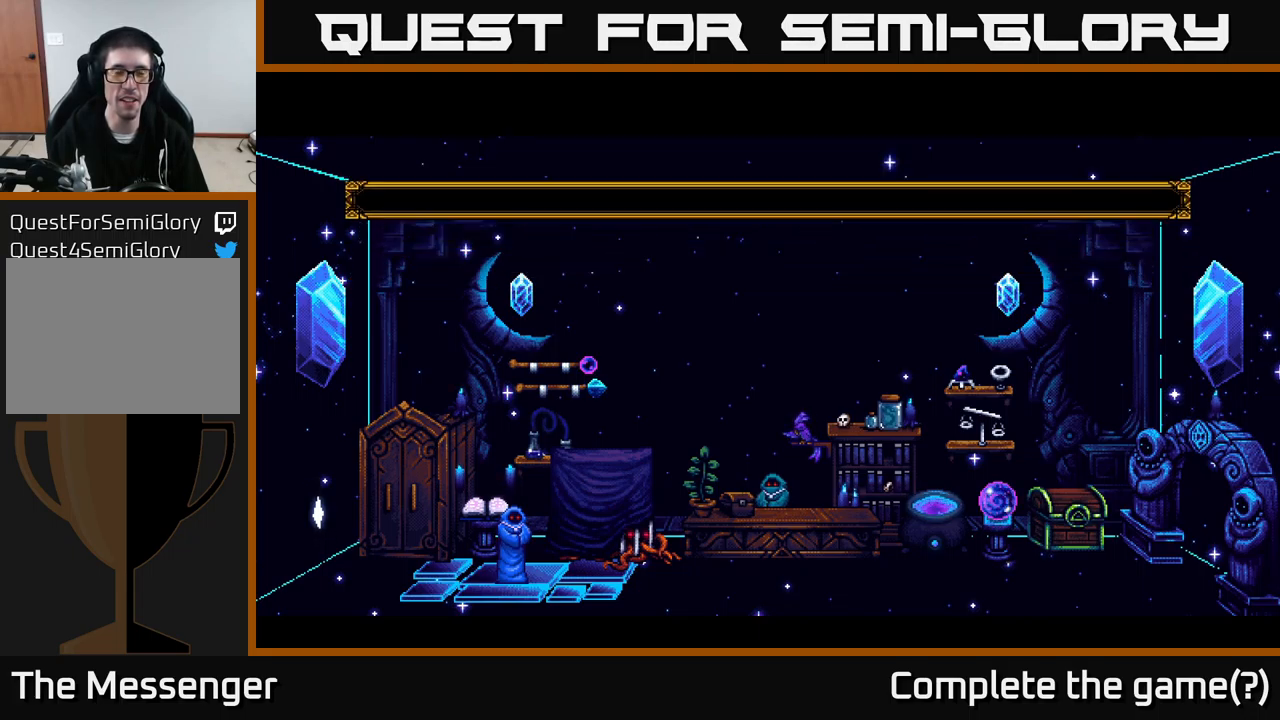
{"buttons": [], "right_stick": "center", "events": []}
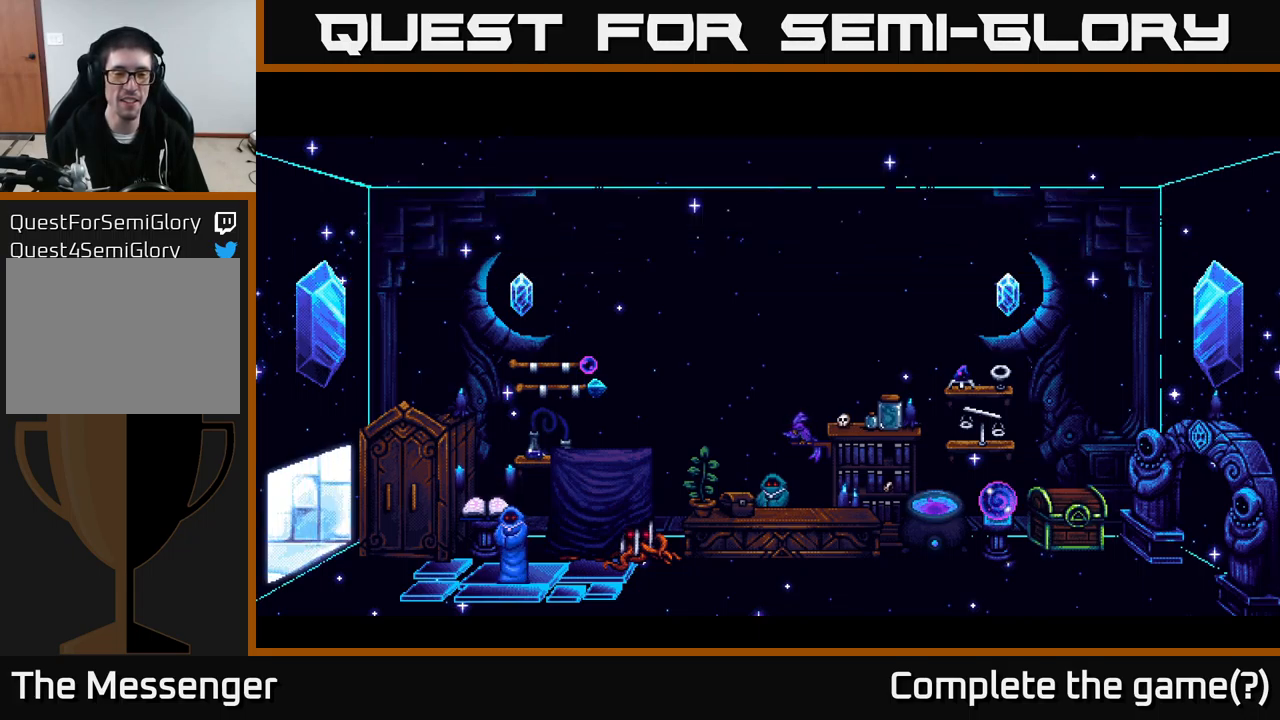
{"buttons": [], "right_stick": "center", "events": []}
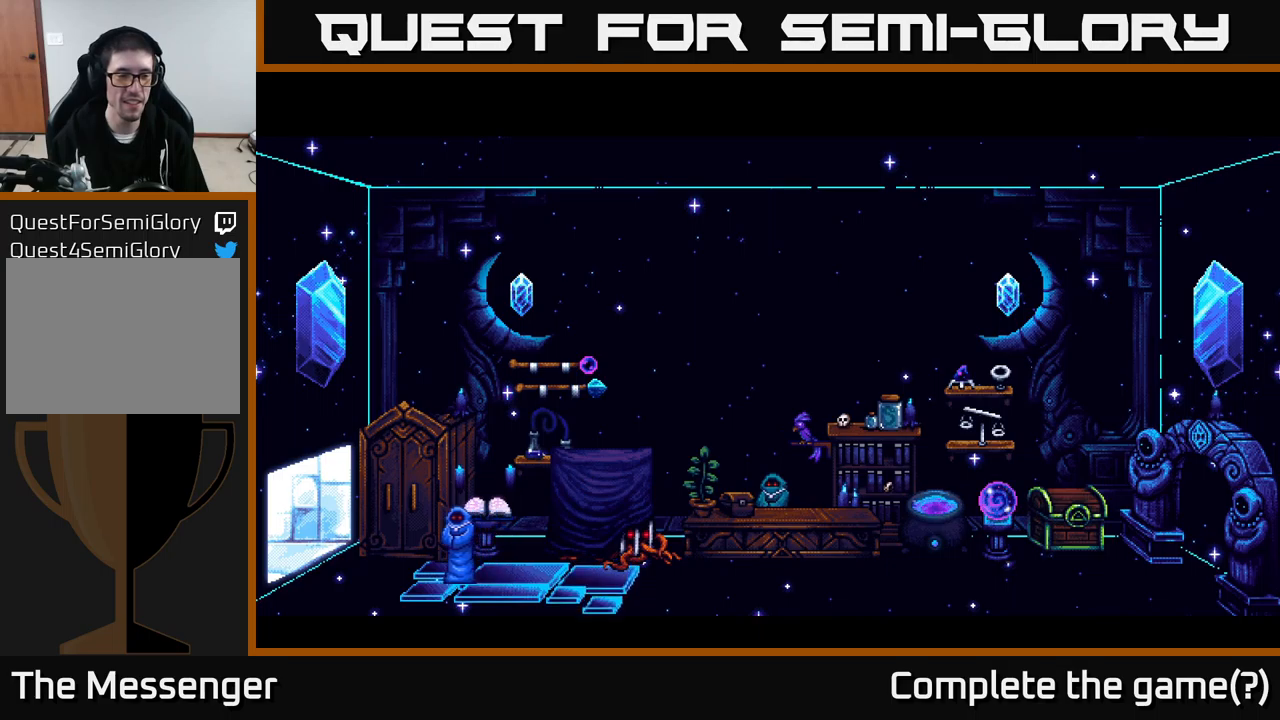
{"buttons": [], "right_stick": "center", "events": []}
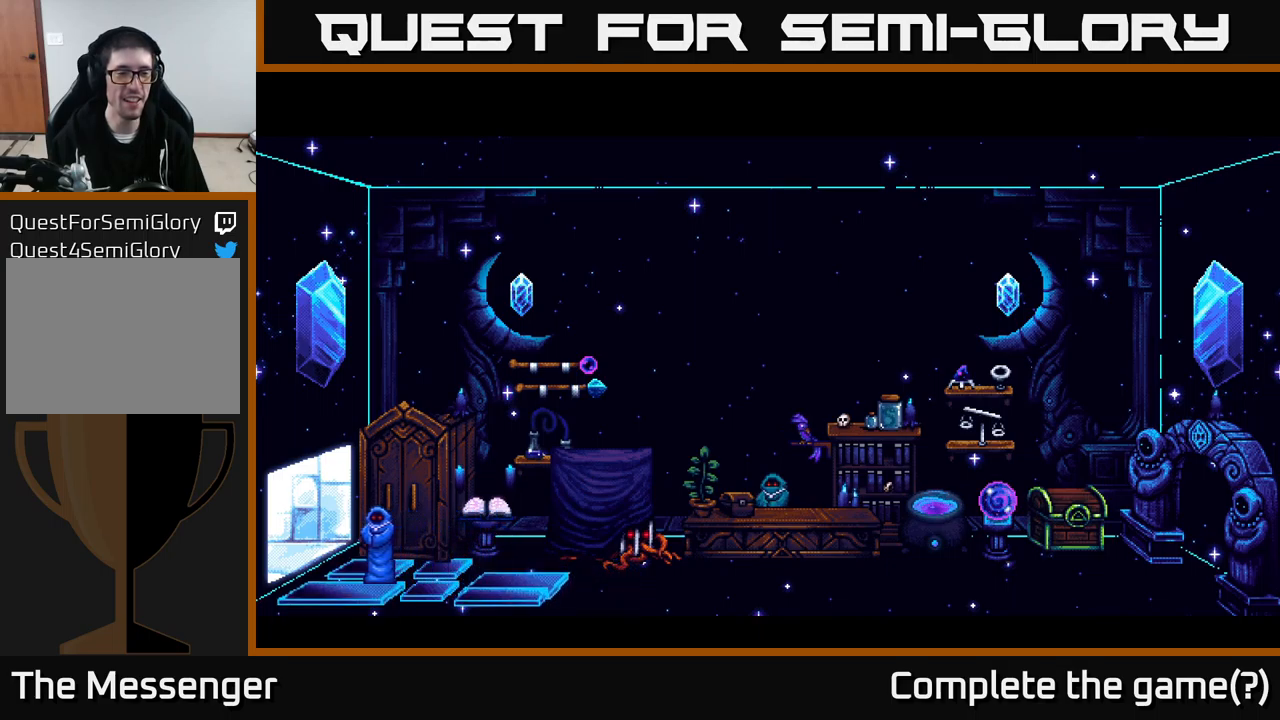
{"buttons": [], "right_stick": "center", "events": []}
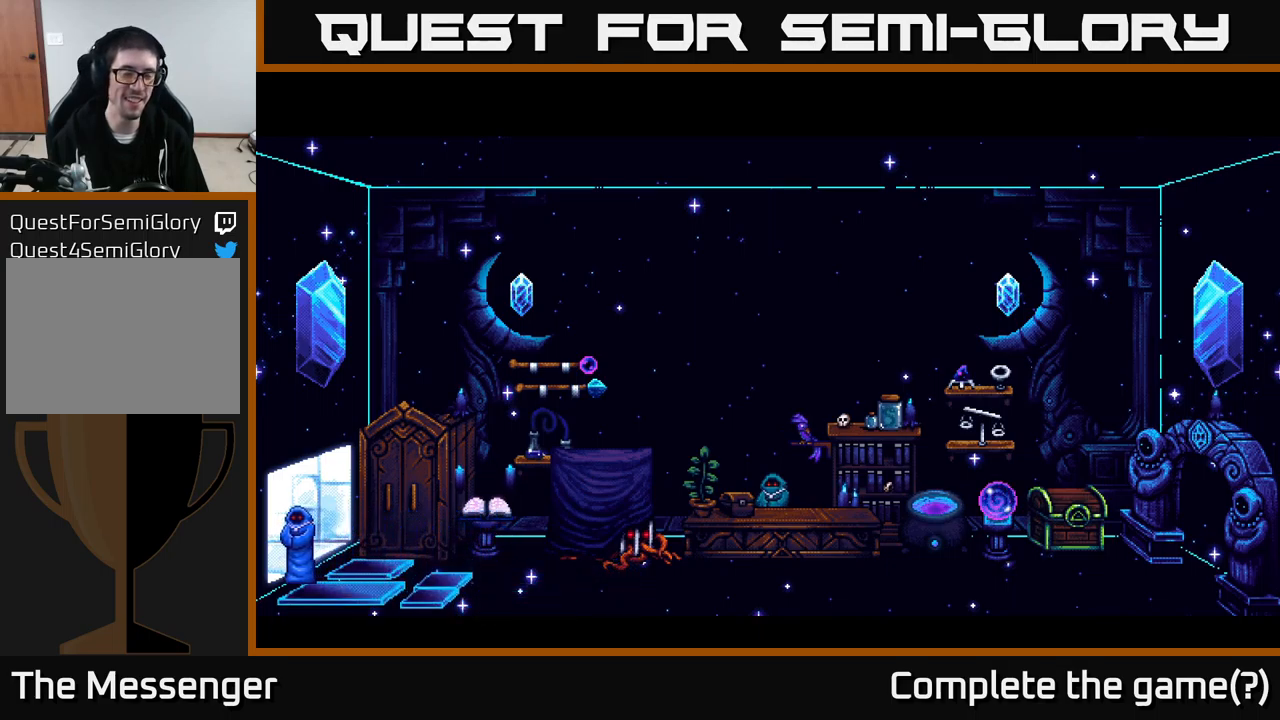
{"buttons": [], "right_stick": "center", "events": []}
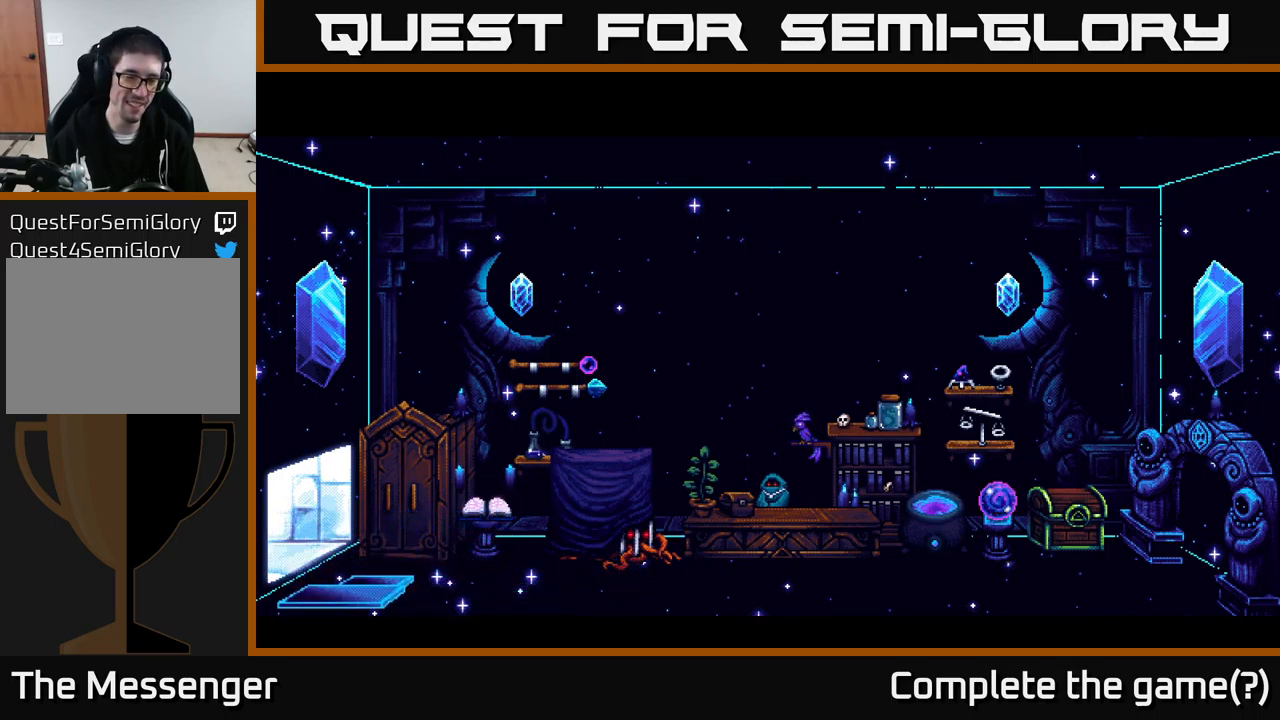
{"buttons": [], "right_stick": "center", "events": []}
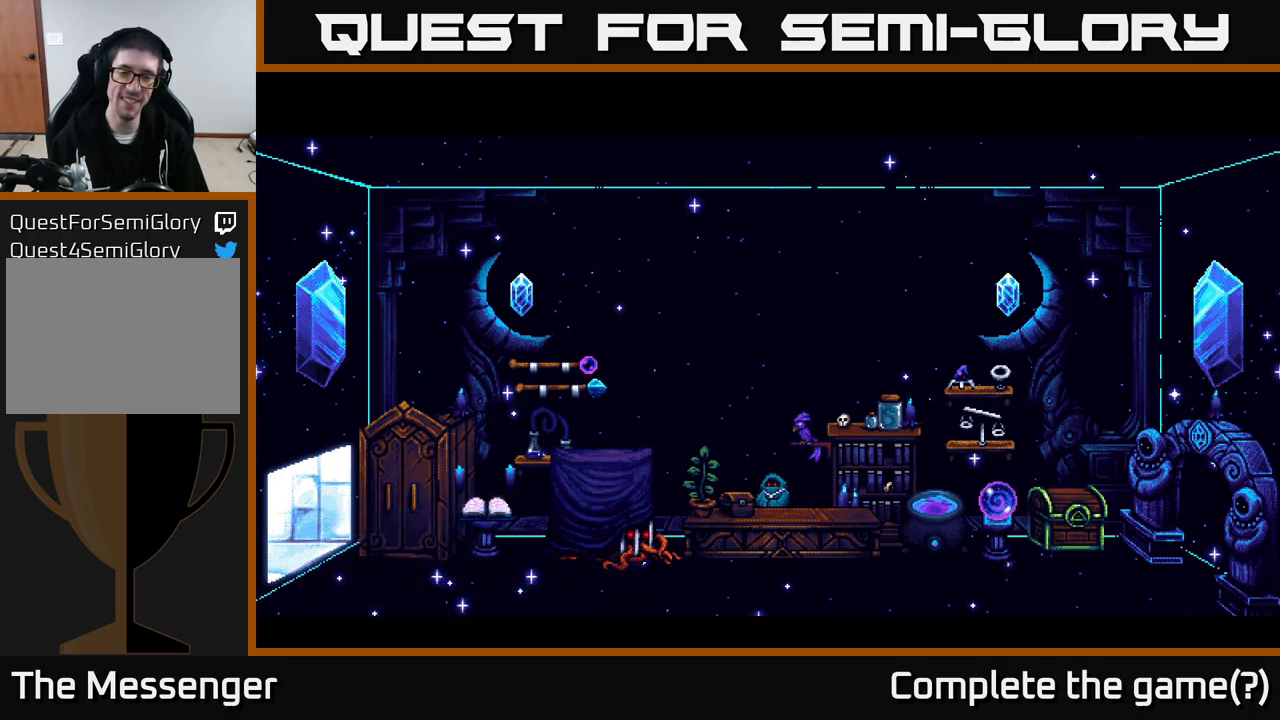
{"buttons": [], "right_stick": "center", "events": []}
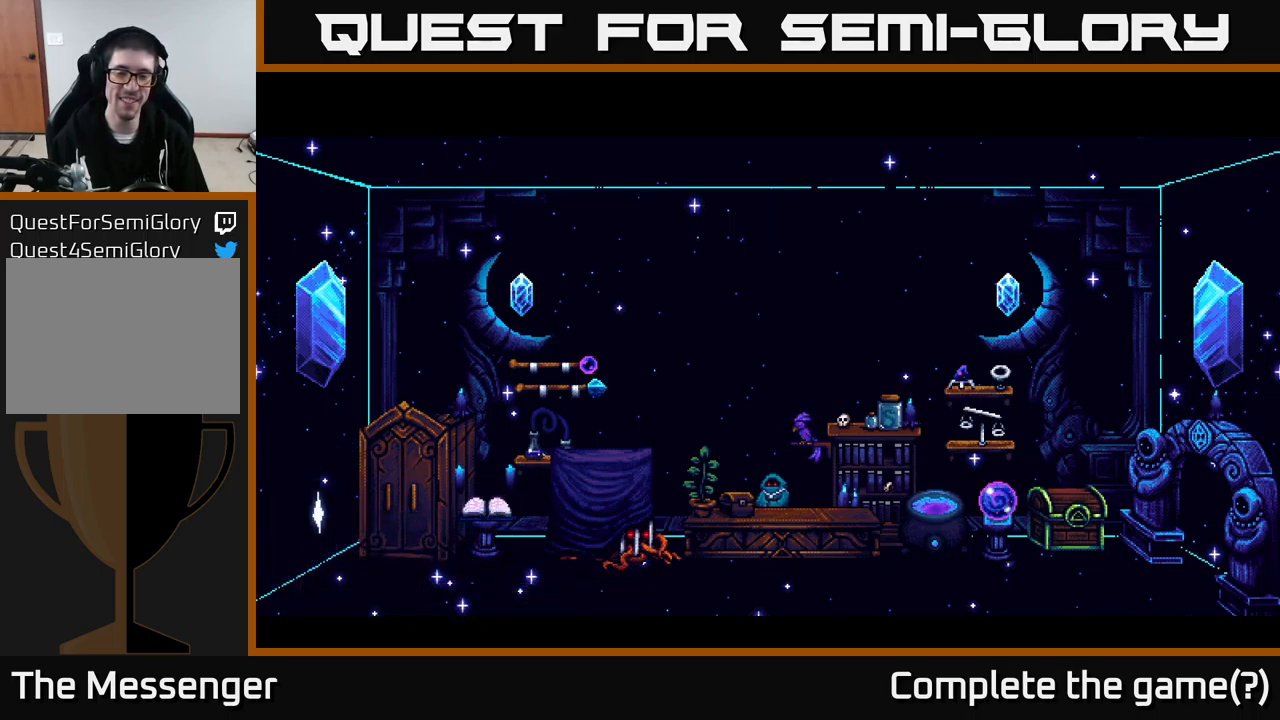
{"buttons": ["DPAD_RIGHT"], "right_stick": "center", "events": [[433, "DPAD_RIGHT", "down"]]}
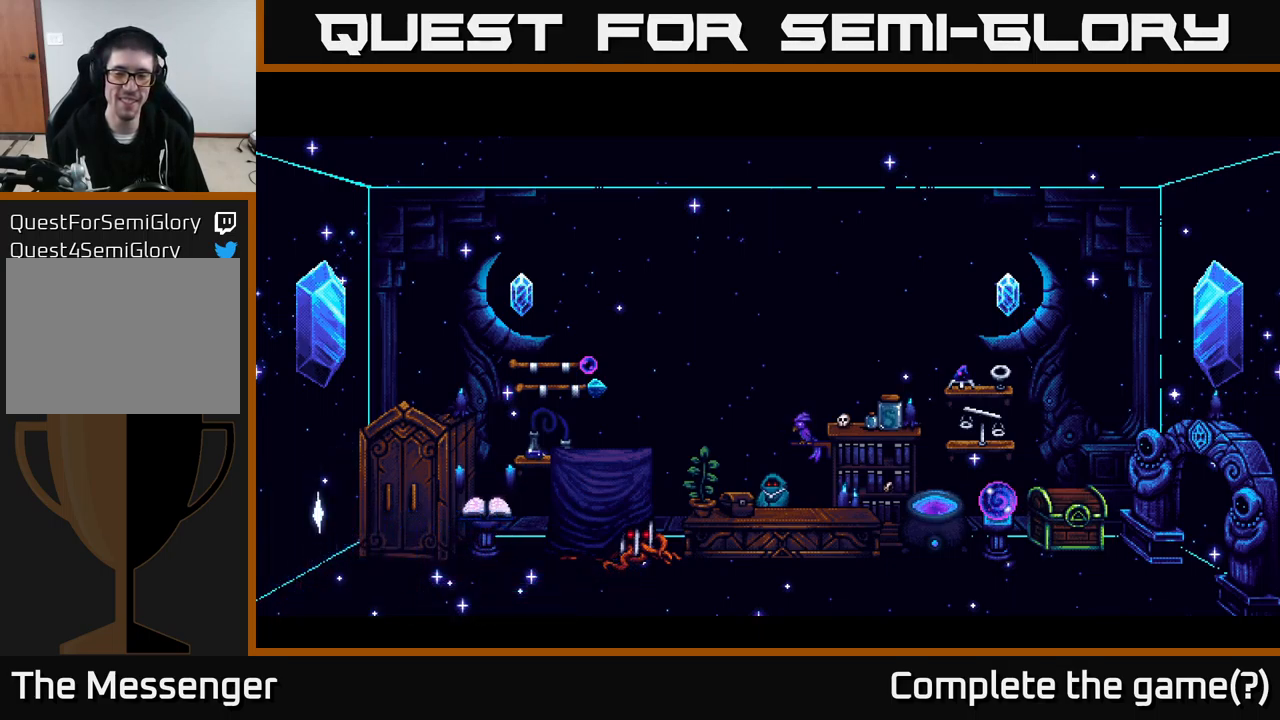
{"buttons": [], "right_stick": "center", "events": [[166, "DPAD_RIGHT", "up"]]}
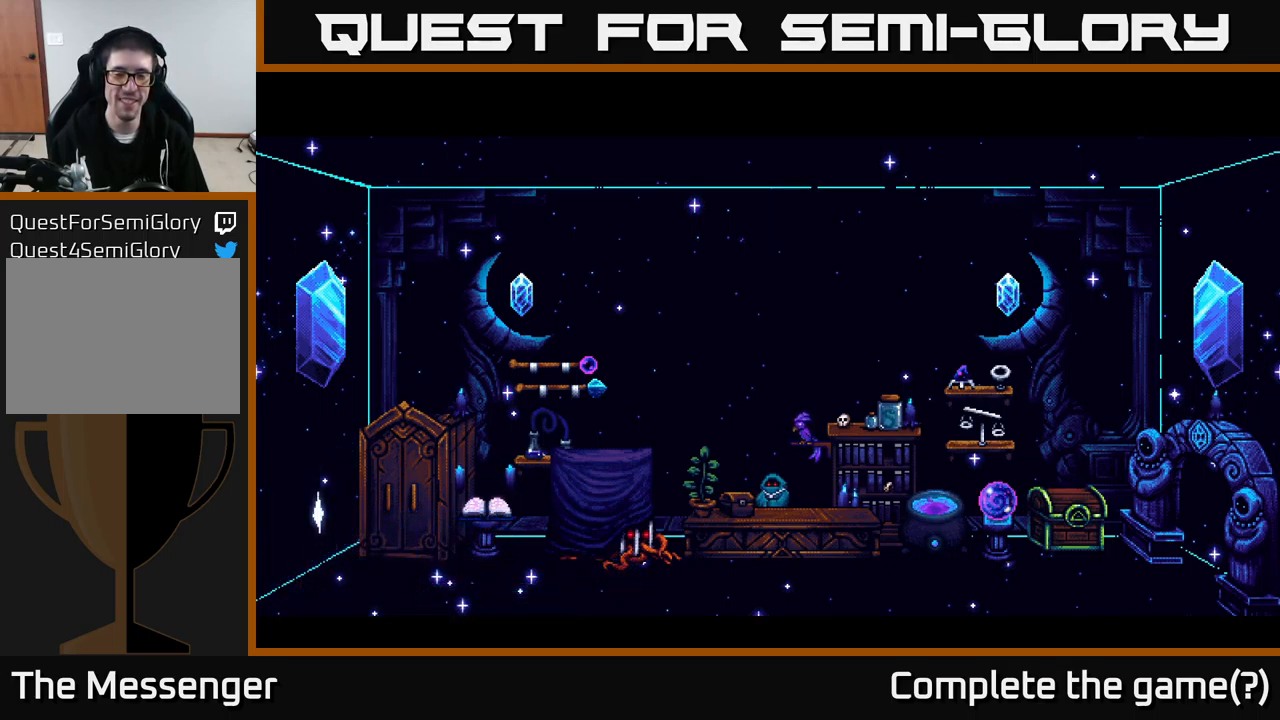
{"buttons": ["DPAD_RIGHT"], "right_stick": "center", "events": [[500, "DPAD_RIGHT", "down"]]}
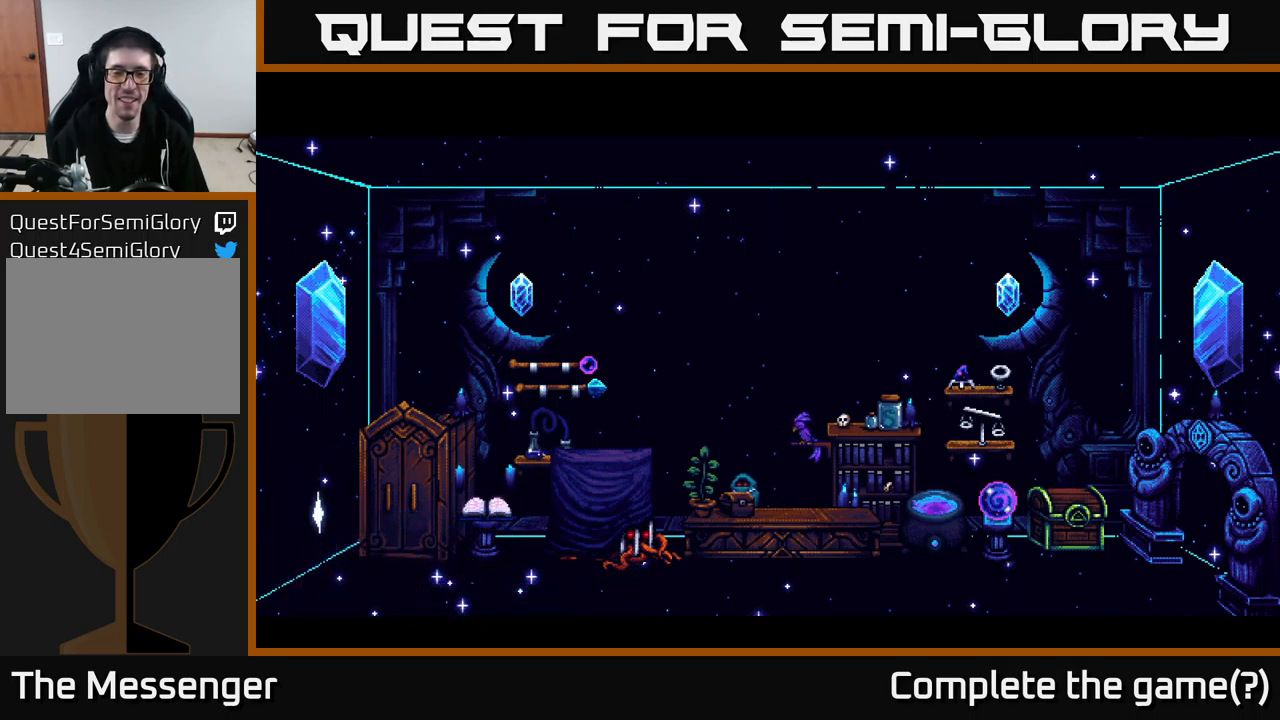
{"buttons": [], "right_stick": "center", "events": [[150, "DPAD_RIGHT", "up"]]}